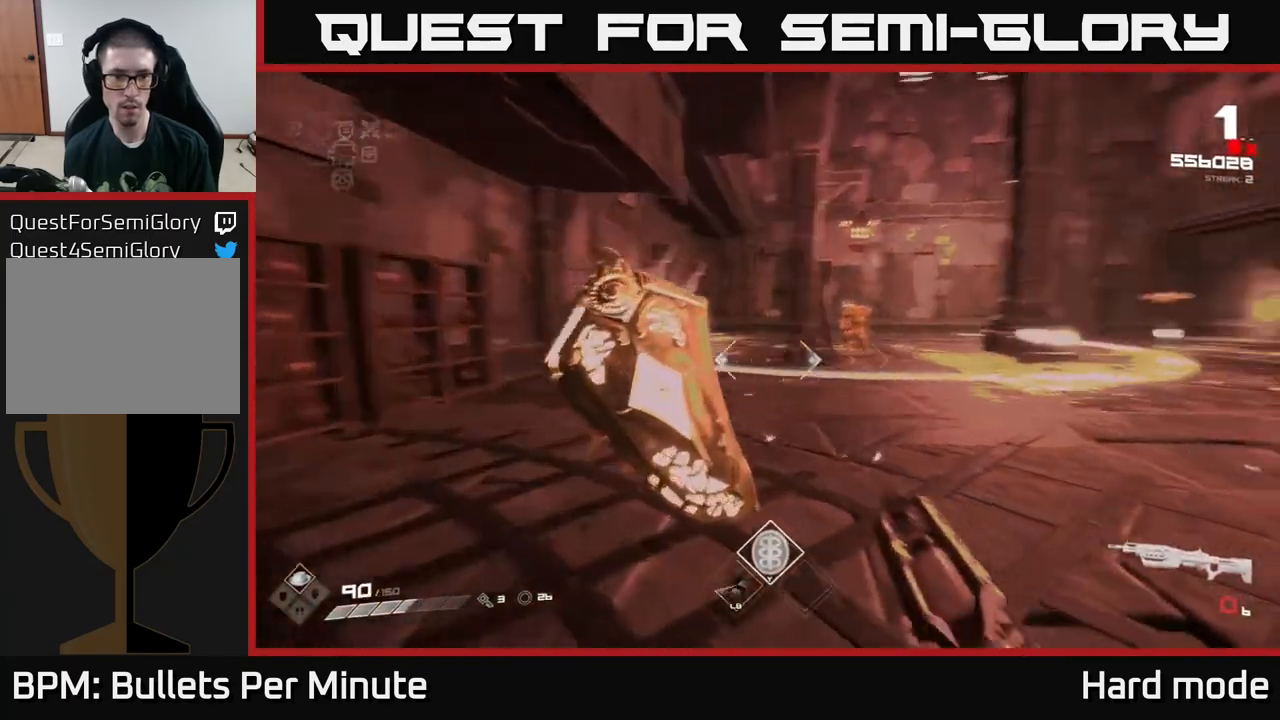
Gameplay with a controller (Xbox layout); each line is a JSON object with the inputs held at the frame after it. "events" lists button and stick changes between this image and that frame as [ms after this image, input, new state], when the widget could be followed in between.
{"buttons": [], "left_stick": "left", "right_stick": "right", "events": [[33, "left_stick", "left"], [133, "L1", "down"], [267, "L1", "up"]]}
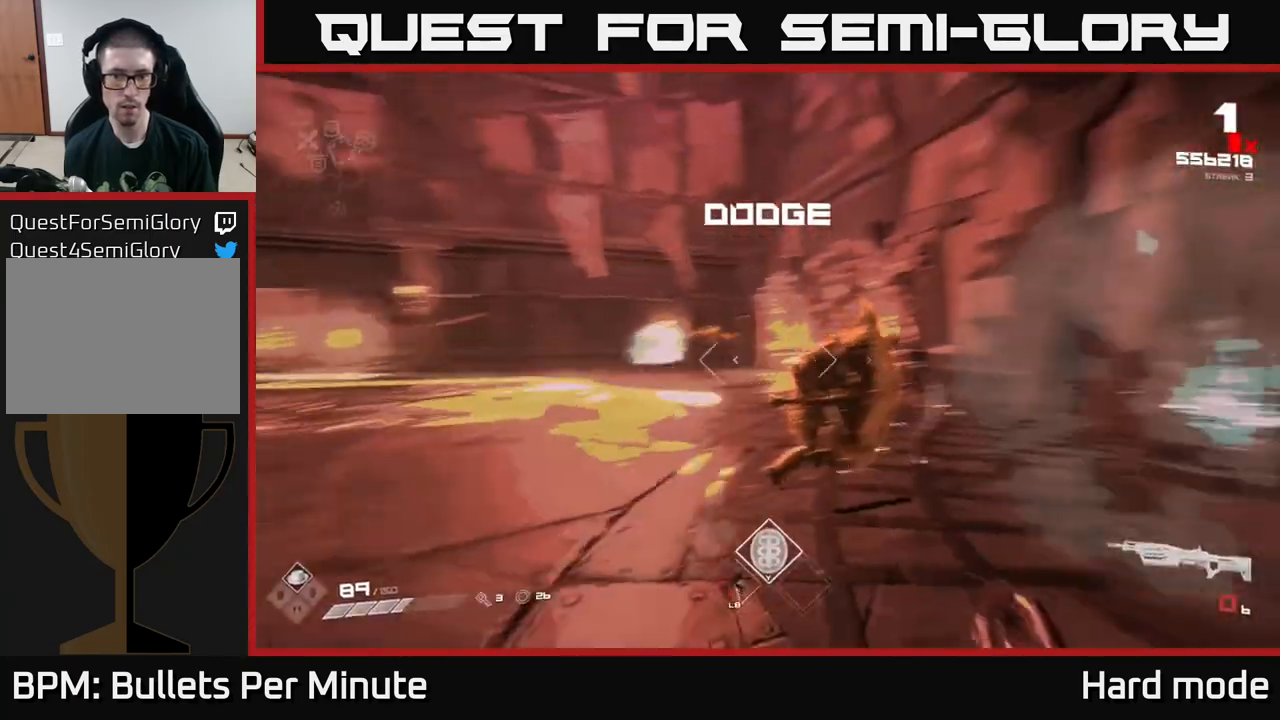
{"buttons": [], "left_stick": "left", "right_stick": "right", "events": [[100, "right_stick", "center"], [183, "left_stick", "center"], [217, "R1", "down"], [333, "R1", "up"], [333, "right_stick", "right"], [383, "left_stick", "left"]]}
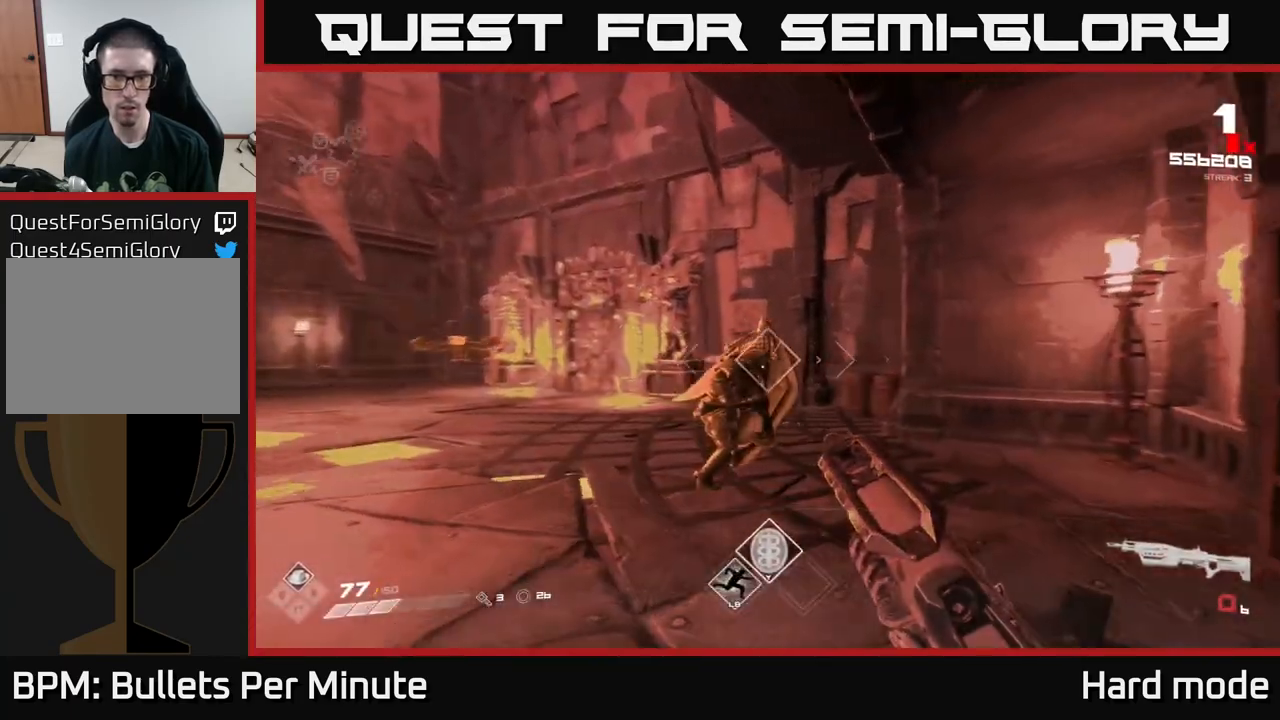
{"buttons": ["R2"], "left_stick": "center", "right_stick": "center", "events": [[50, "left_stick", "center"], [183, "left_stick", "left"], [200, "R1", "down"], [267, "right_stick", "center"], [300, "R1", "up"], [500, "R2", "down"], [500, "left_stick", "center"]]}
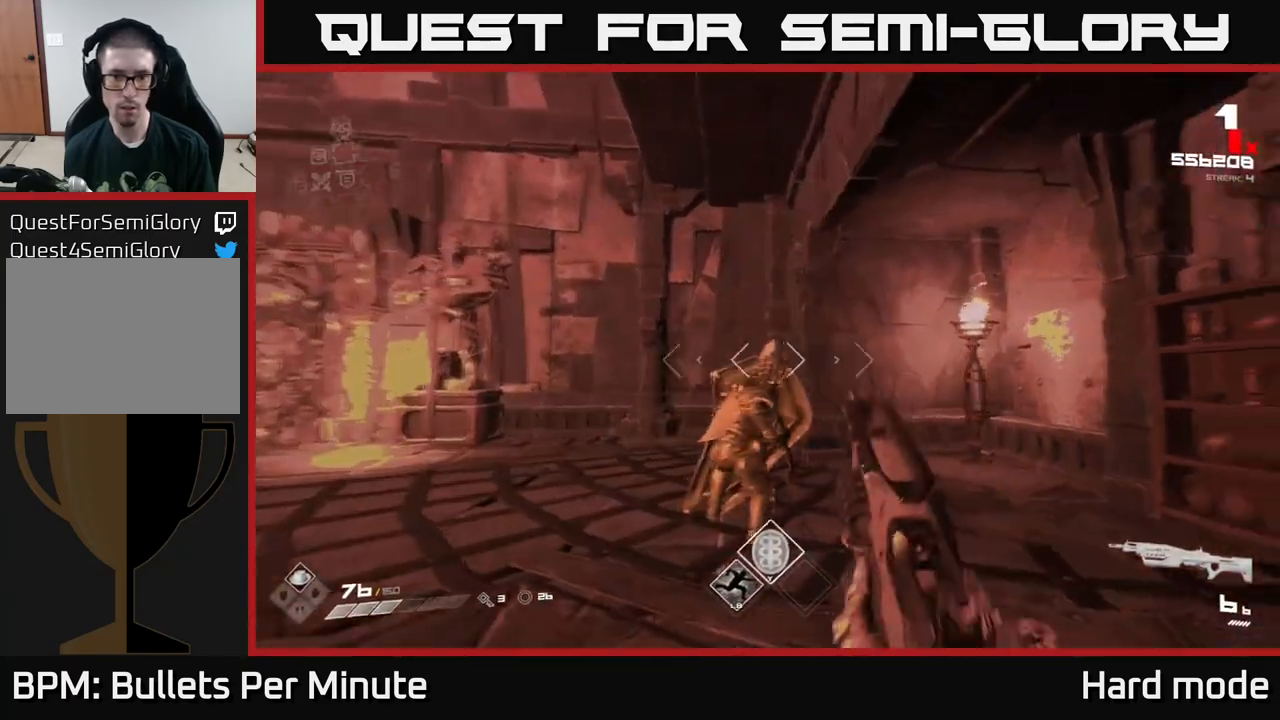
{"buttons": [], "left_stick": "down-left", "right_stick": "right", "events": [[117, "R2", "up"], [117, "left_stick", "left"], [333, "R2", "down"], [367, "right_stick", "right"], [450, "R2", "up"], [483, "left_stick", "down-left"]]}
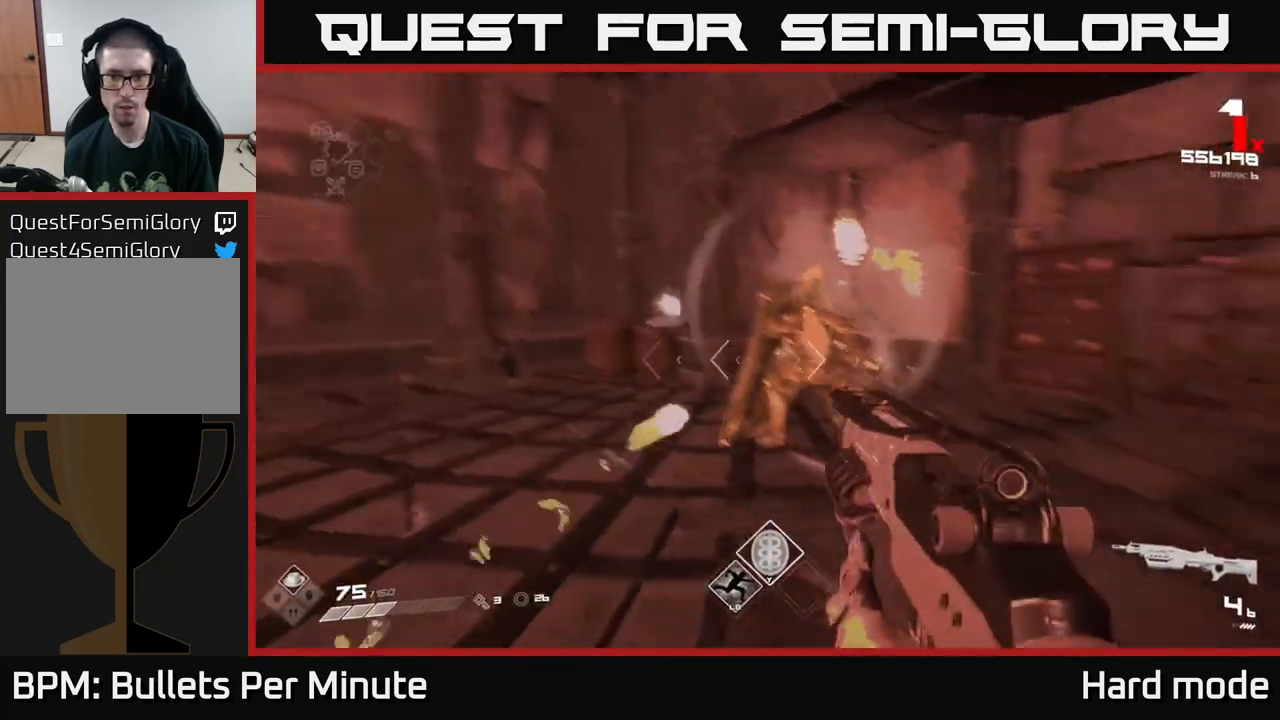
{"buttons": [], "left_stick": "down-left", "right_stick": "center", "events": [[117, "right_stick", "center"], [167, "left_stick", "center"], [200, "R2", "down"], [317, "R2", "up"], [367, "left_stick", "down-left"]]}
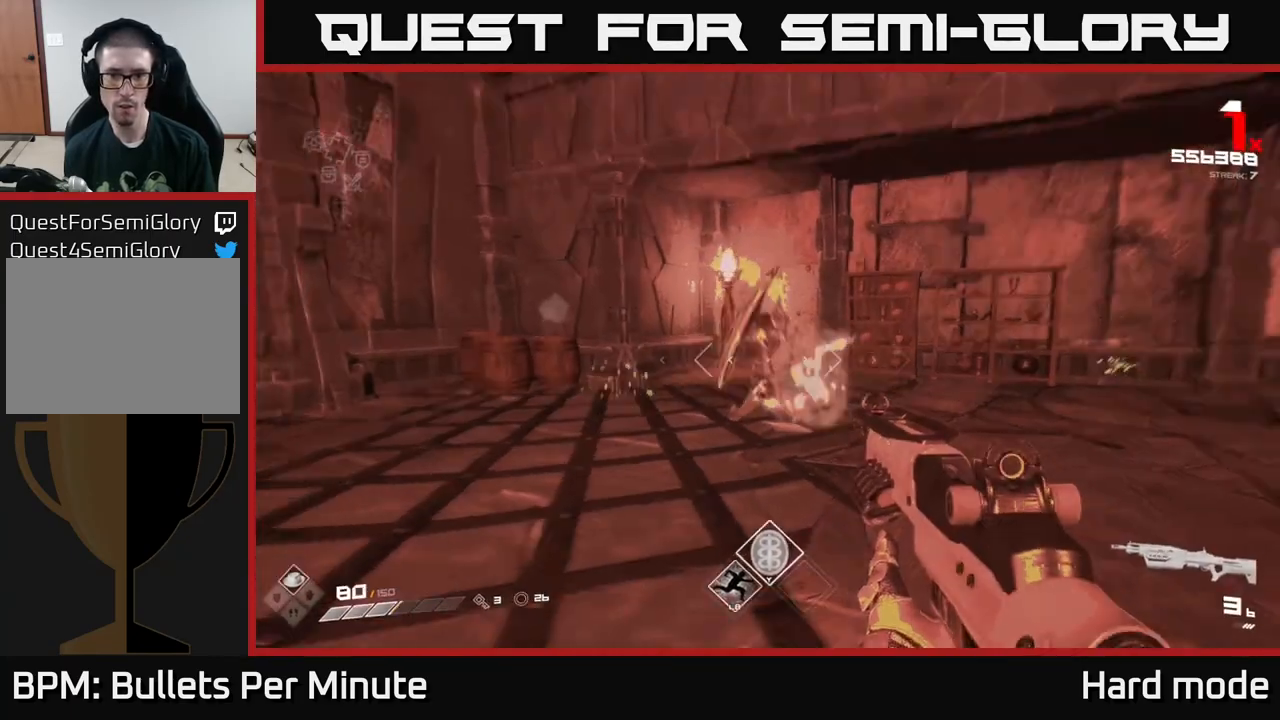
{"buttons": [], "left_stick": "down", "right_stick": "right", "events": [[17, "R2", "down"], [100, "R2", "up"], [117, "right_stick", "right"], [383, "R1", "down"], [433, "left_stick", "down"], [467, "R1", "up"]]}
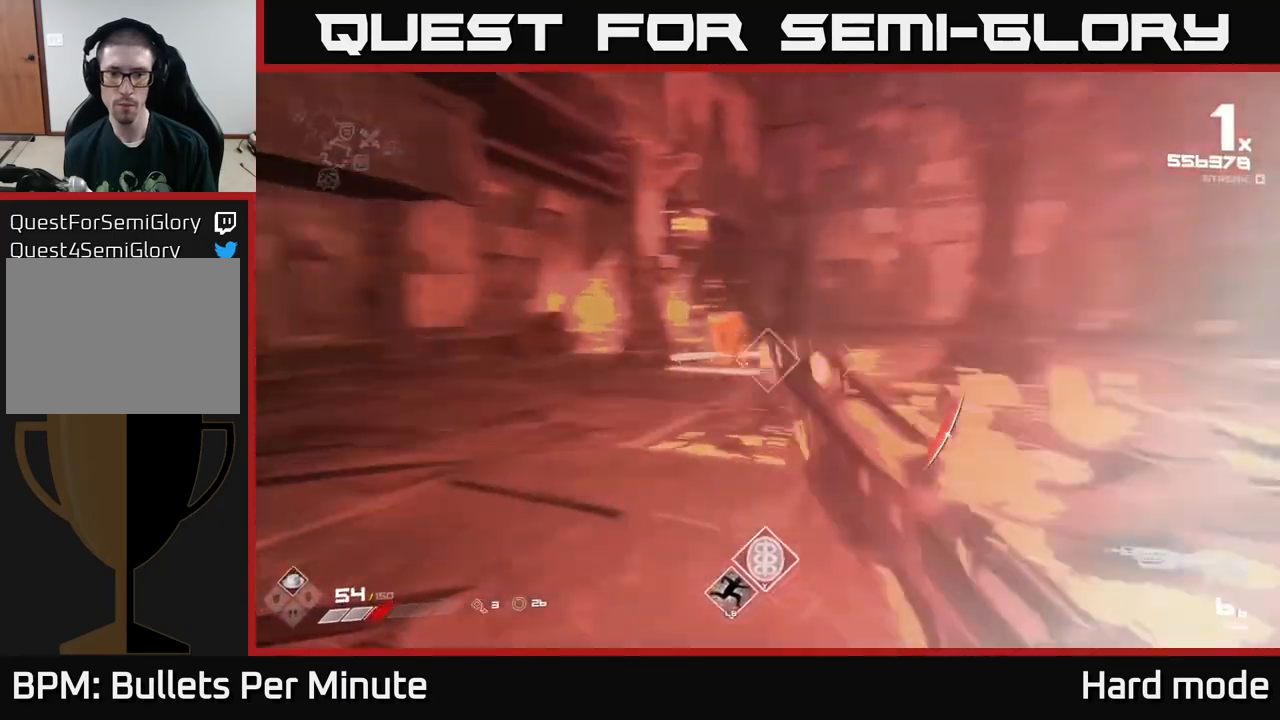
{"buttons": [], "left_stick": "down-left", "right_stick": "left", "events": [[50, "right_stick", "center"], [83, "left_stick", "down-right"], [283, "R2", "down"], [383, "R2", "up"], [467, "right_stick", "left"], [483, "left_stick", "down-left"]]}
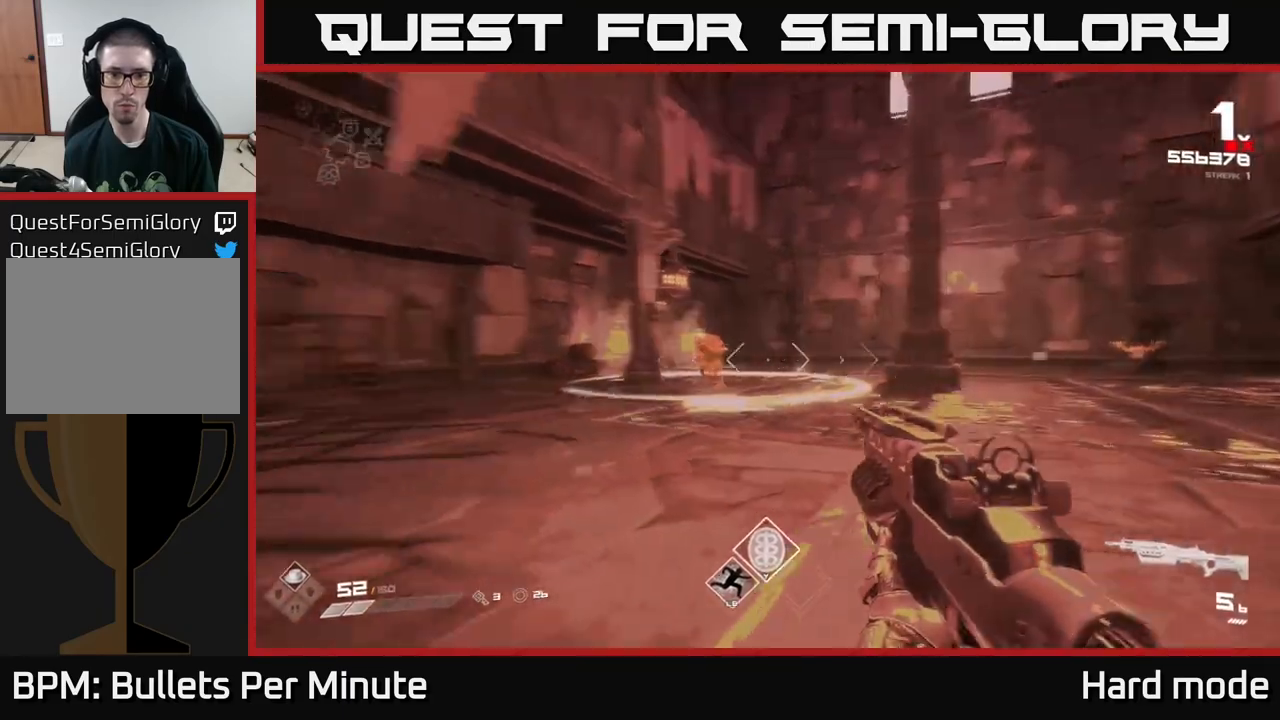
{"buttons": [], "left_stick": "down-left", "right_stick": "center", "events": [[100, "R2", "down"], [100, "right_stick", "center"], [117, "left_stick", "down-right"], [183, "R2", "up"], [183, "left_stick", "center"], [317, "left_stick", "down"], [383, "R2", "down"], [483, "R2", "up"], [483, "left_stick", "down-left"]]}
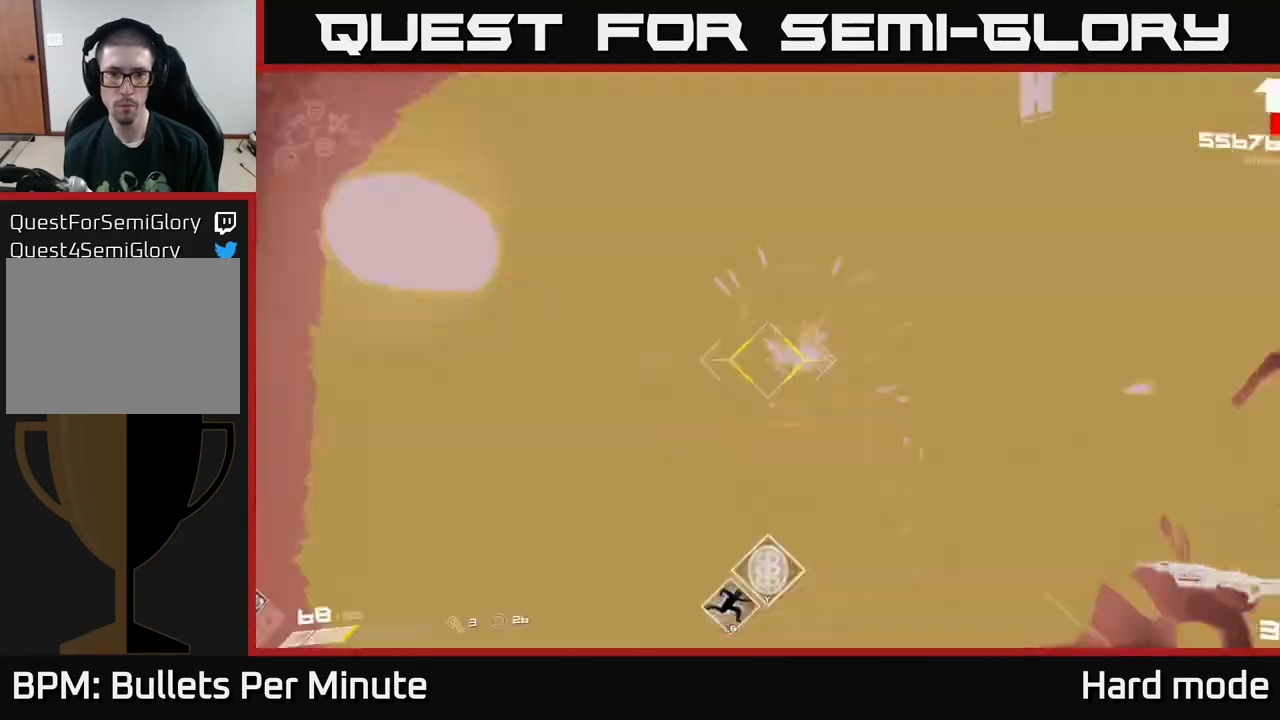
{"buttons": [], "left_stick": "left", "right_stick": "center", "events": [[133, "right_stick", "right"], [267, "R2", "down"], [267, "left_stick", "left"], [383, "R2", "up"], [433, "right_stick", "center"]]}
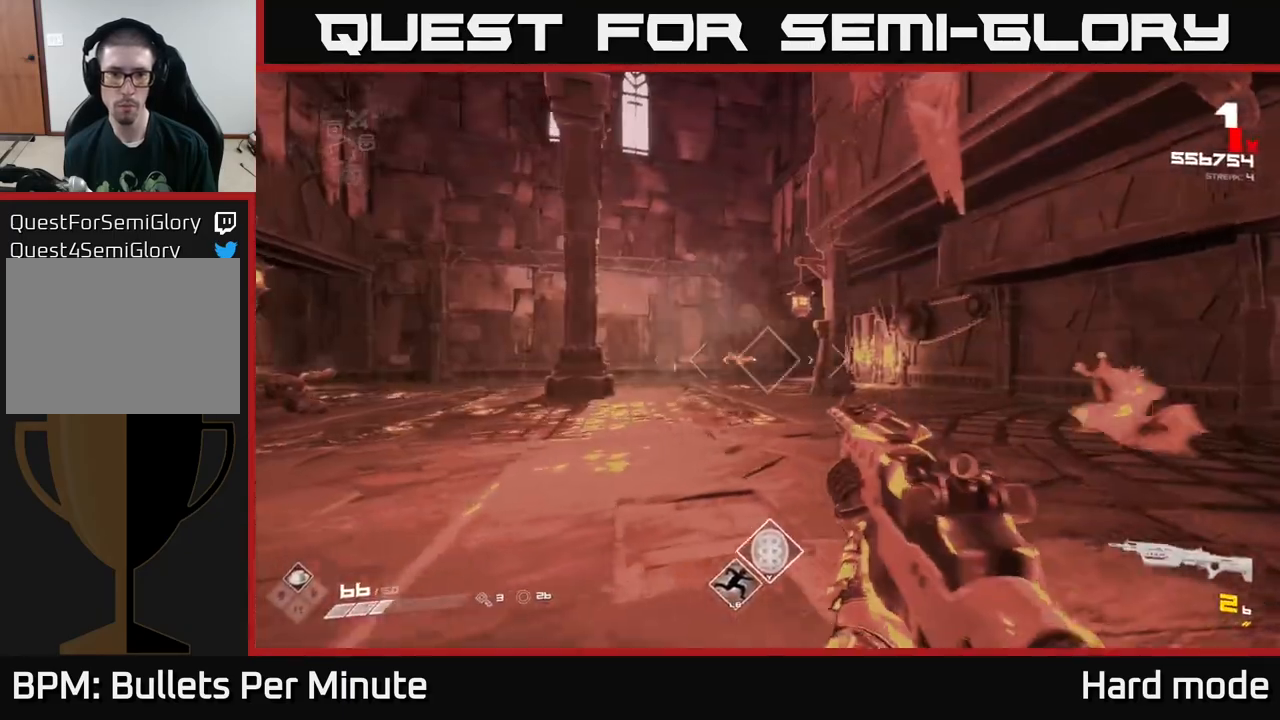
{"buttons": ["R1"], "left_stick": "up", "right_stick": "right", "events": [[133, "R2", "down"], [167, "R2", "up"], [367, "left_stick", "center"], [433, "left_stick", "up"], [433, "right_stick", "right"], [467, "R1", "down"]]}
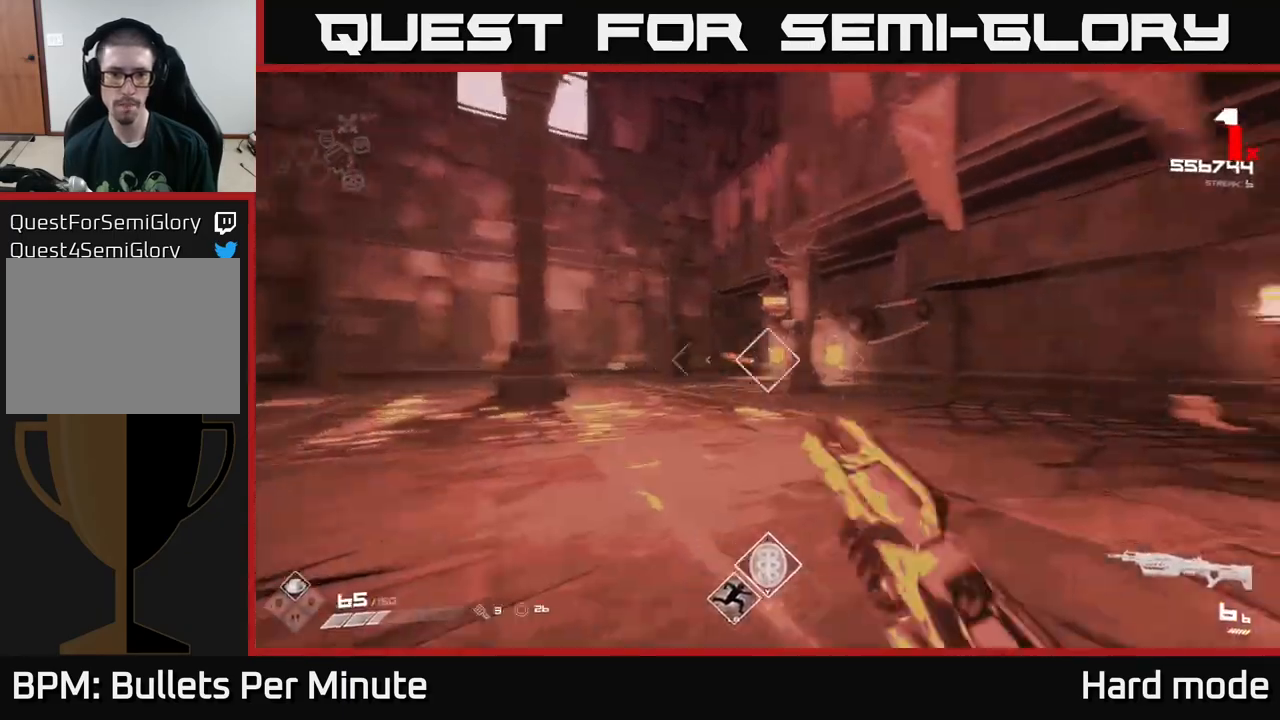
{"buttons": [], "left_stick": "up", "right_stick": "center", "events": [[50, "R1", "up"], [67, "right_stick", "center"], [100, "left_stick", "left"], [283, "left_stick", "center"], [317, "R2", "down"], [433, "R2", "up"], [433, "left_stick", "up"]]}
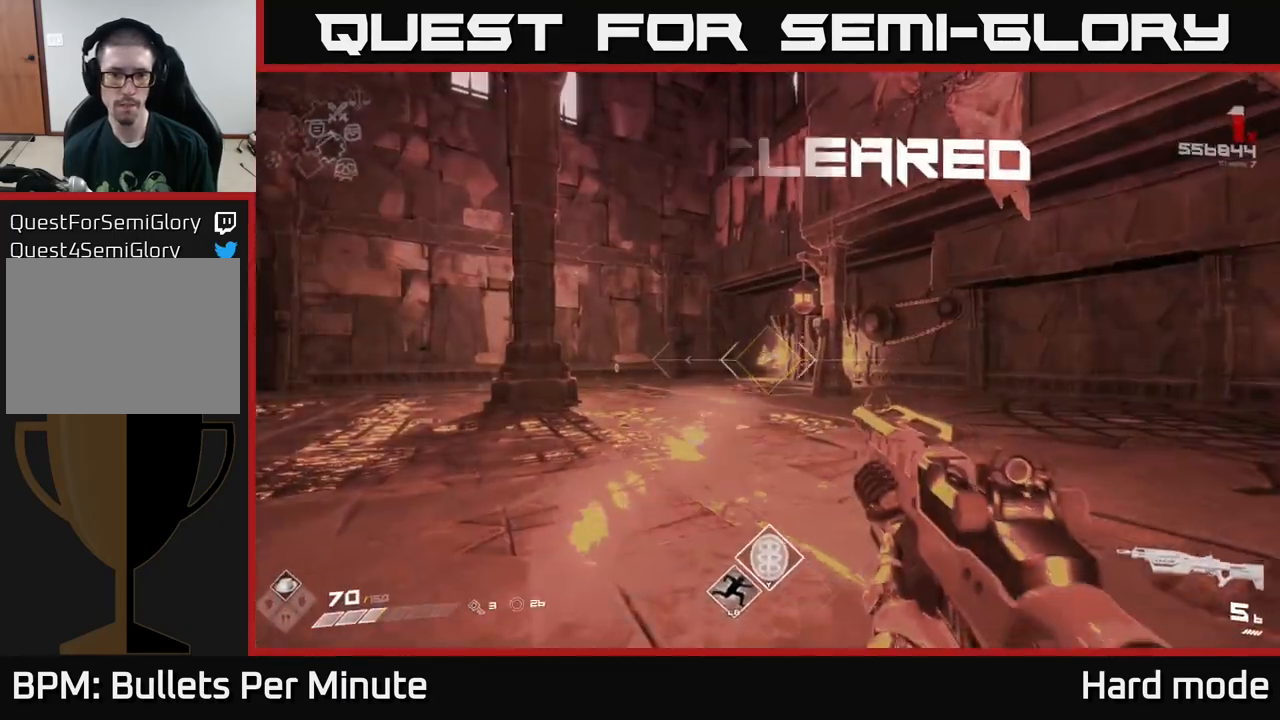
{"buttons": [], "left_stick": "up-left", "right_stick": "center", "events": [[150, "R1", "down"], [233, "R1", "up"], [500, "left_stick", "up-left"]]}
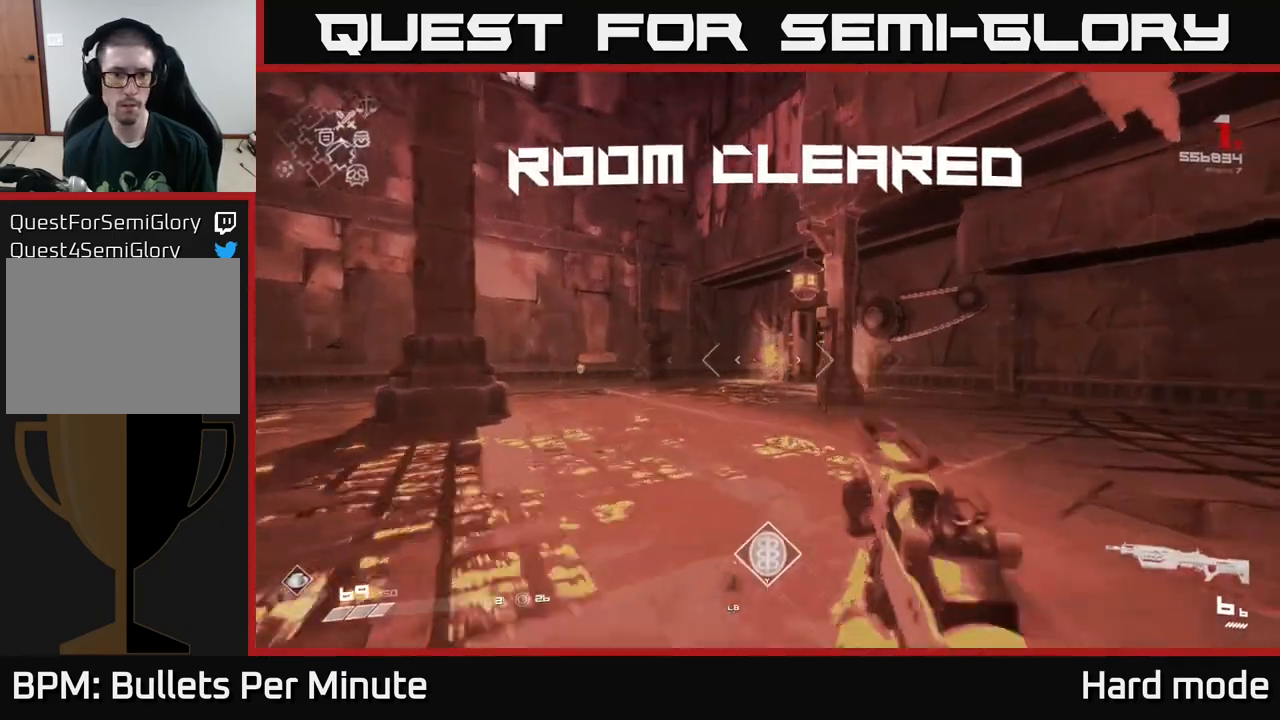
{"buttons": [], "left_stick": "up-right", "right_stick": "right", "events": [[33, "L1", "down"], [33, "right_stick", "right"], [150, "left_stick", "down-left"], [167, "L1", "up"], [300, "left_stick", "down-right"], [367, "left_stick", "right"], [483, "left_stick", "up-right"]]}
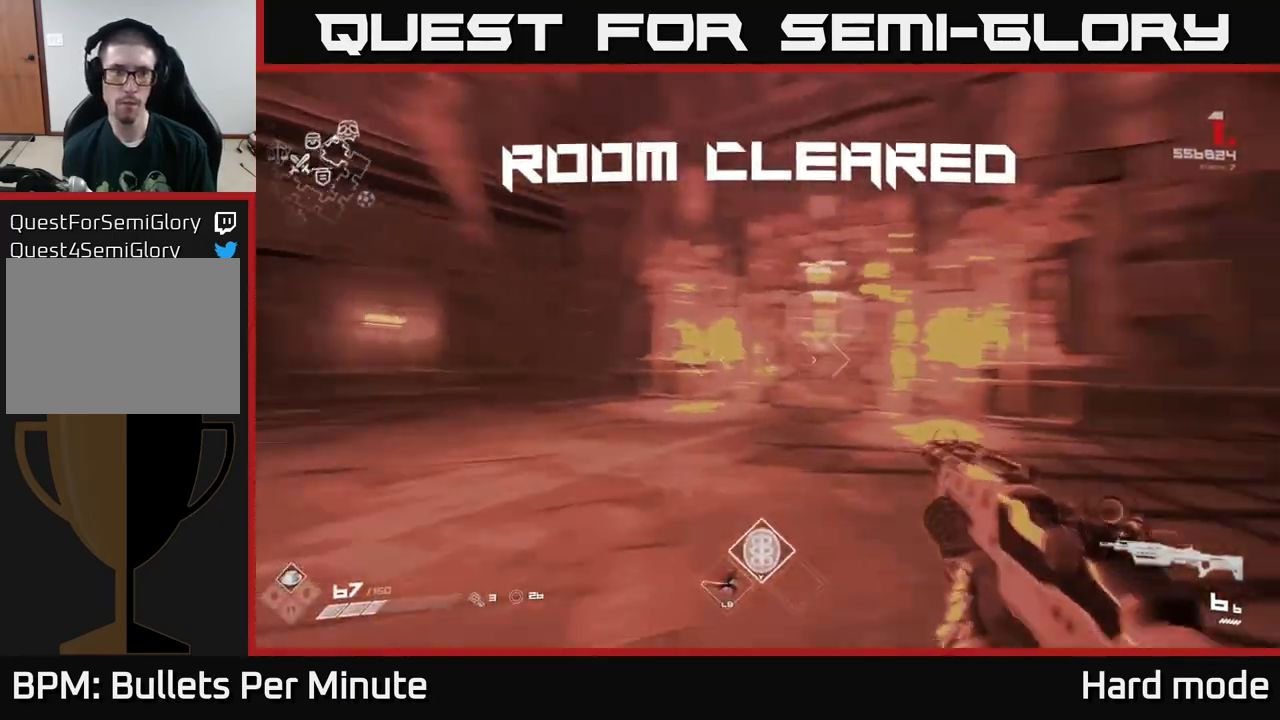
{"buttons": ["L1"], "left_stick": "up-left", "right_stick": "center", "events": [[83, "left_stick", "up"], [167, "right_stick", "center"], [200, "L1", "down"], [483, "left_stick", "up-left"]]}
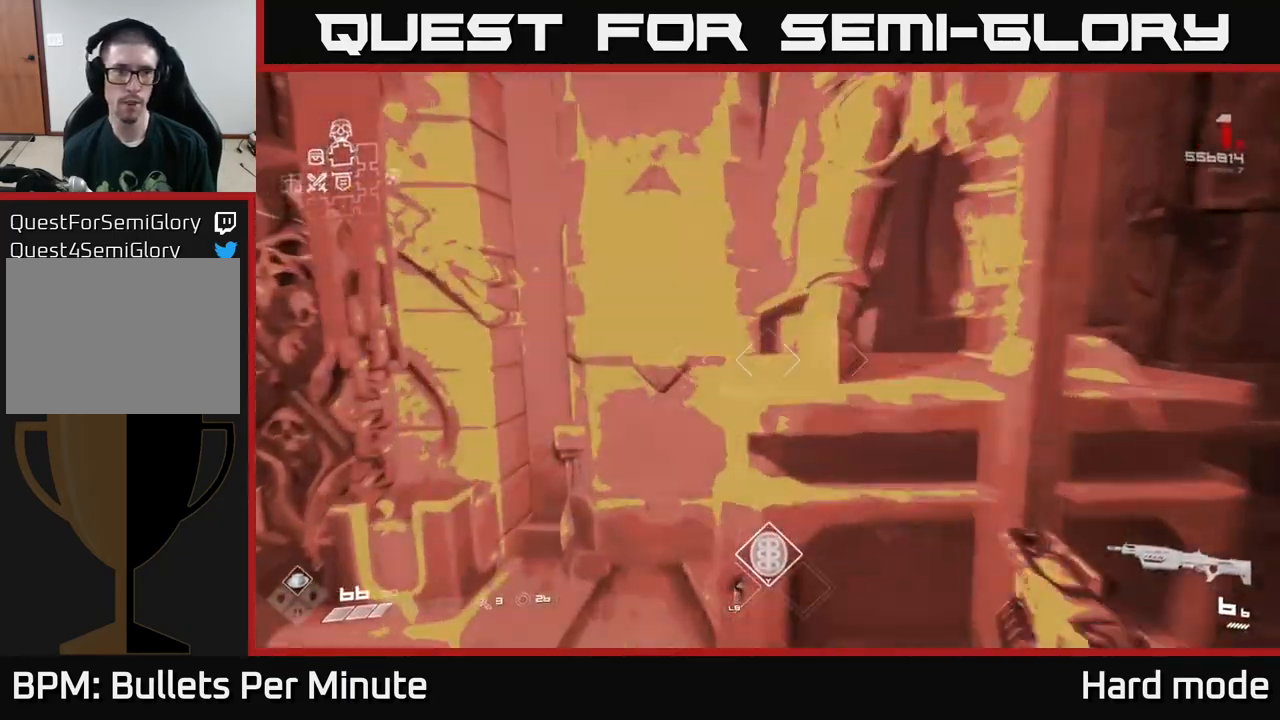
{"buttons": ["L1"], "left_stick": "up", "right_stick": "right", "events": [[117, "right_stick", "left"], [350, "right_stick", "center"], [400, "right_stick", "right"], [417, "left_stick", "up"]]}
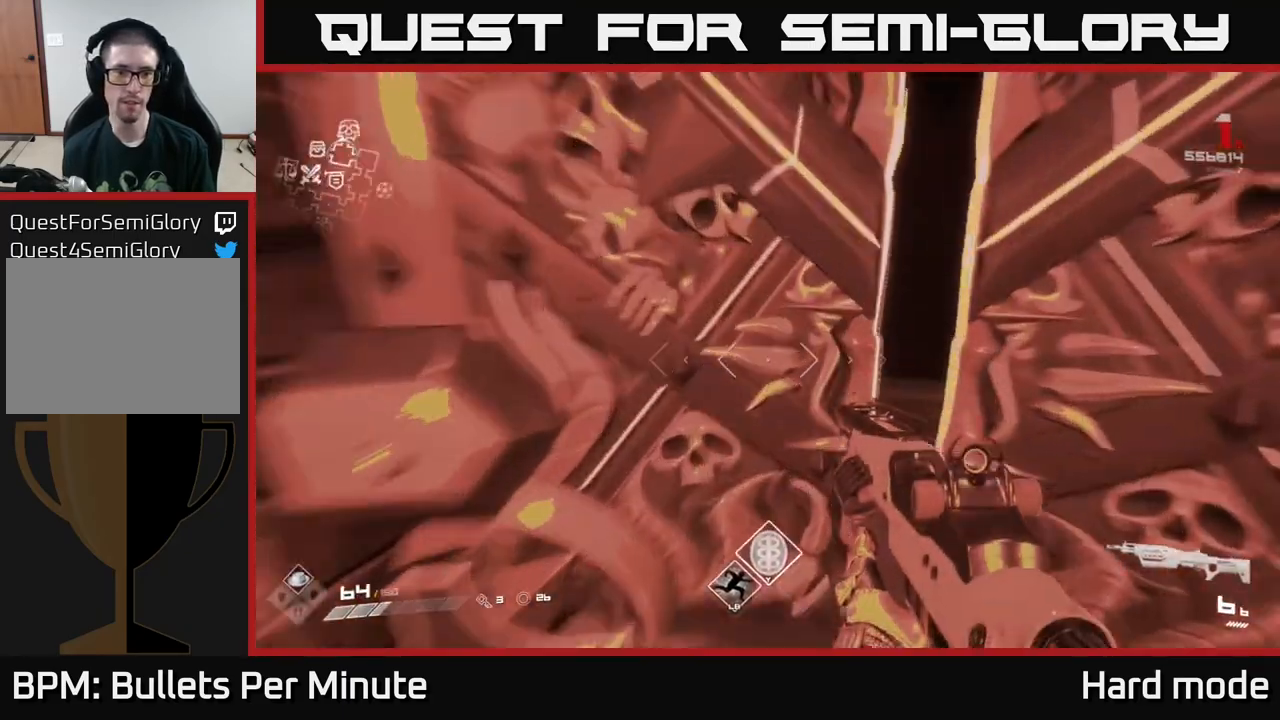
{"buttons": ["L1"], "left_stick": "up", "right_stick": "center", "events": [[100, "right_stick", "center"]]}
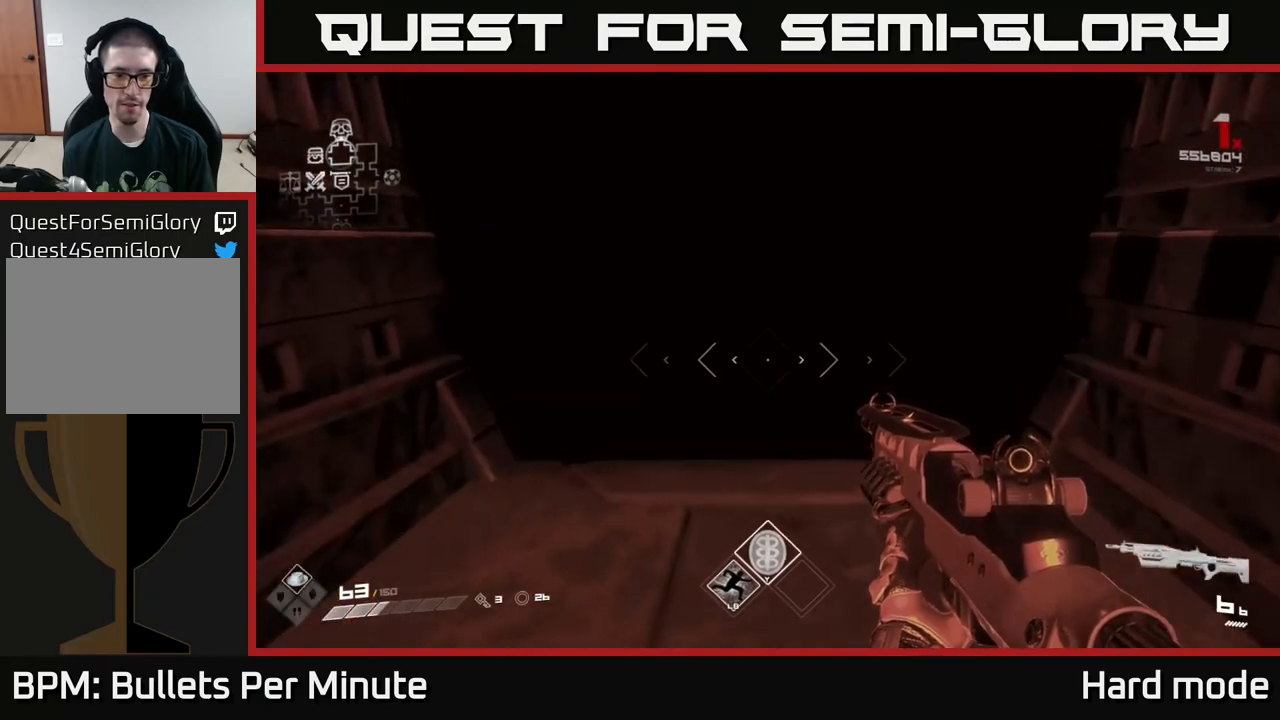
{"buttons": ["L1"], "left_stick": "up", "right_stick": "center", "events": []}
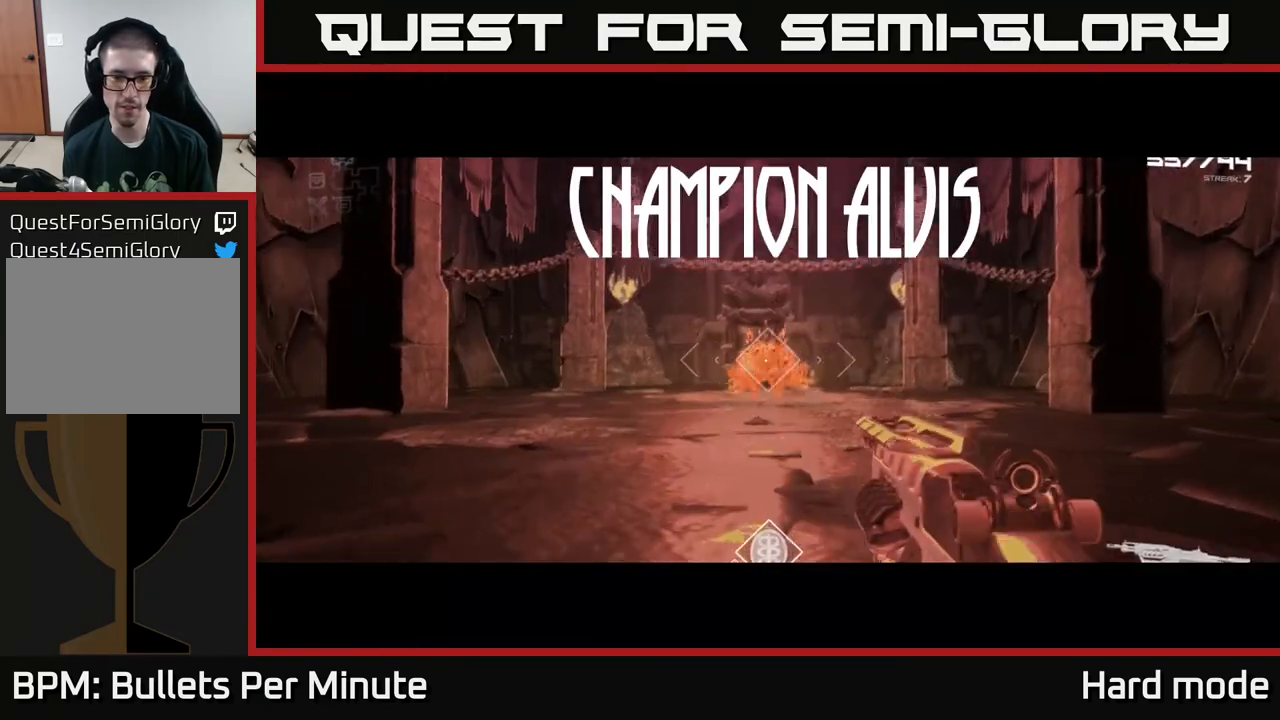
{"buttons": [], "left_stick": "up", "right_stick": "center", "events": [[483, "L1", "up"]]}
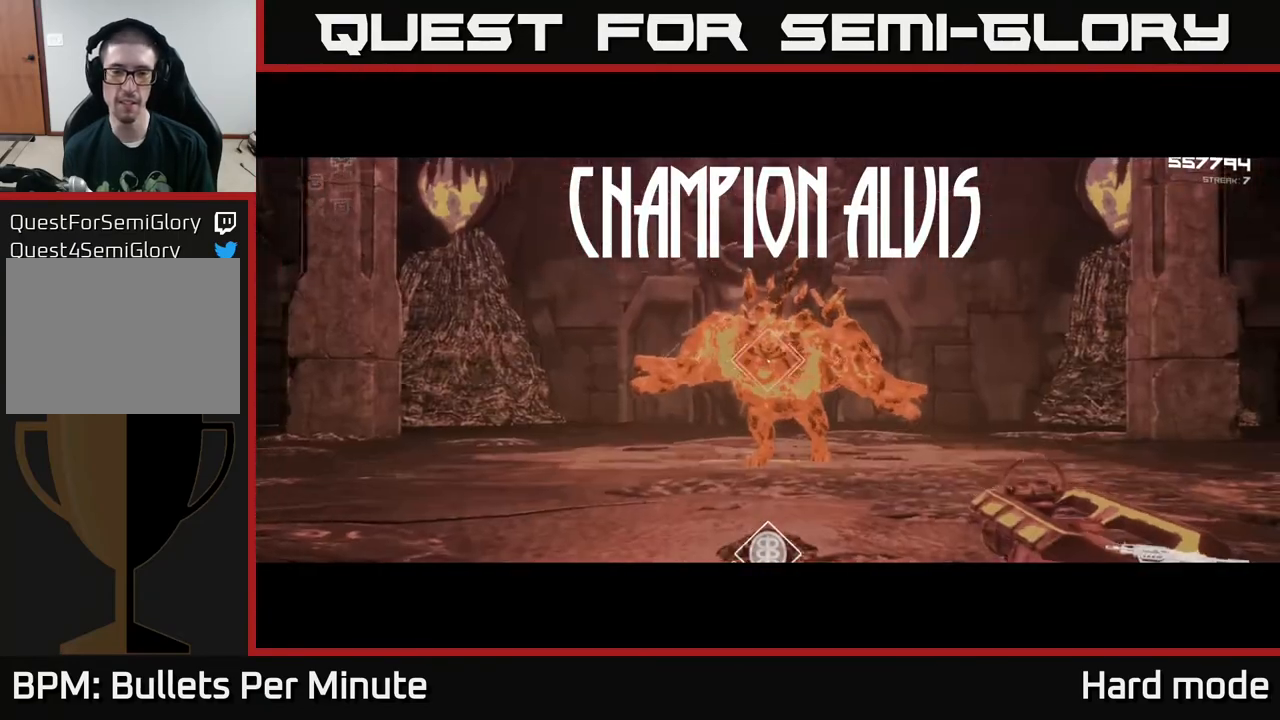
{"buttons": ["R2"], "left_stick": "center", "right_stick": "center", "events": [[117, "R2", "down"], [267, "R2", "up"], [350, "left_stick", "center"], [417, "R2", "down"]]}
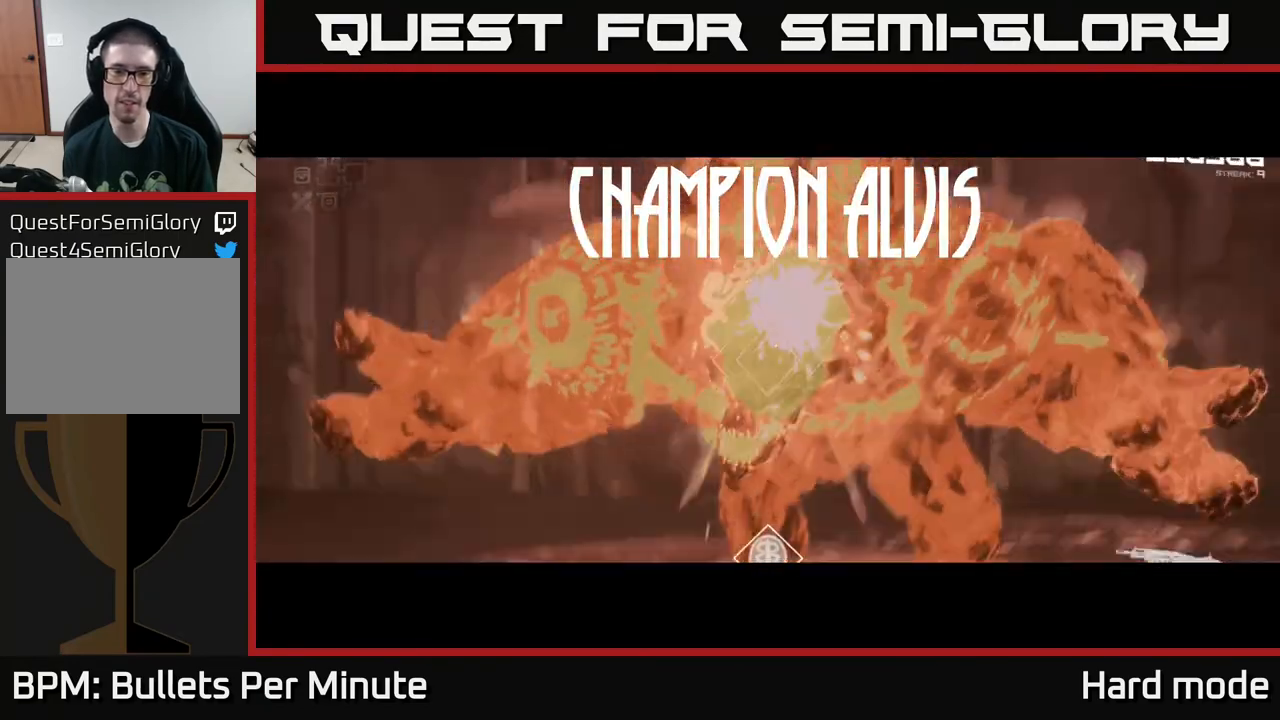
{"buttons": [], "left_stick": "center", "right_stick": "center", "events": [[17, "R2", "up"], [233, "R2", "down"], [367, "R2", "up"]]}
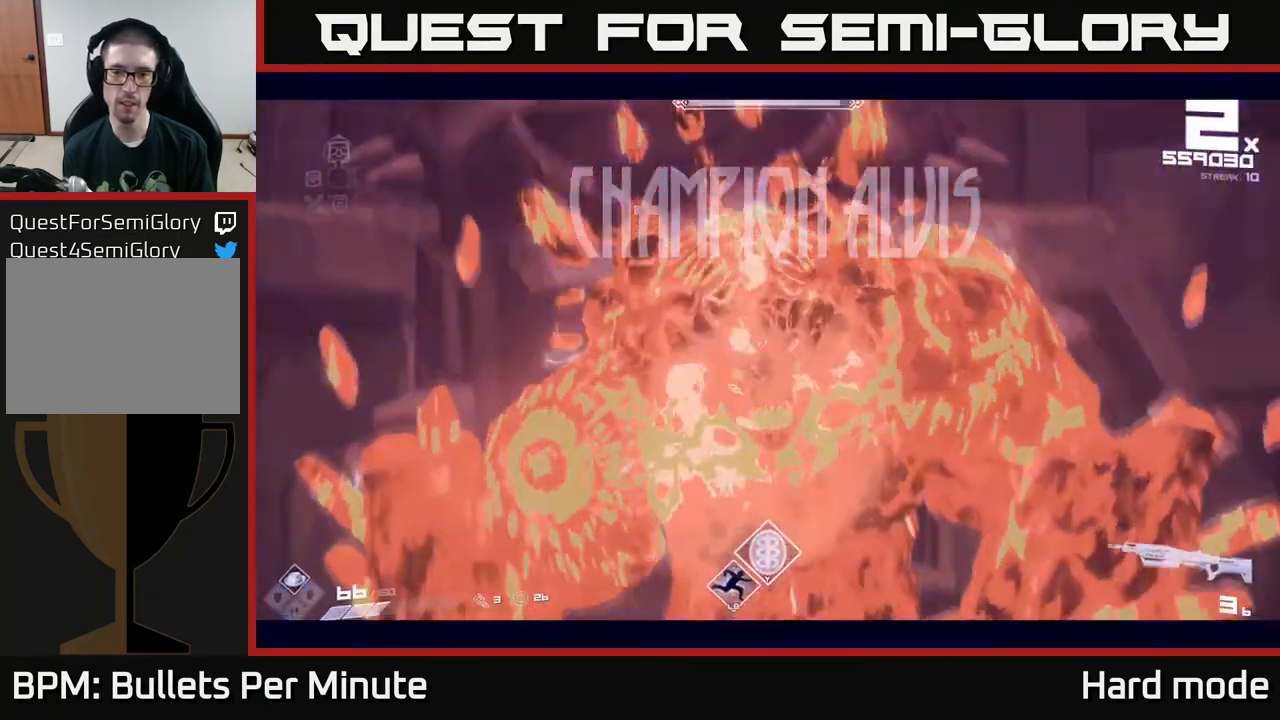
{"buttons": ["R2"], "left_stick": "center", "right_stick": "center", "events": [[83, "R2", "down"], [183, "R2", "up"], [417, "R2", "down"]]}
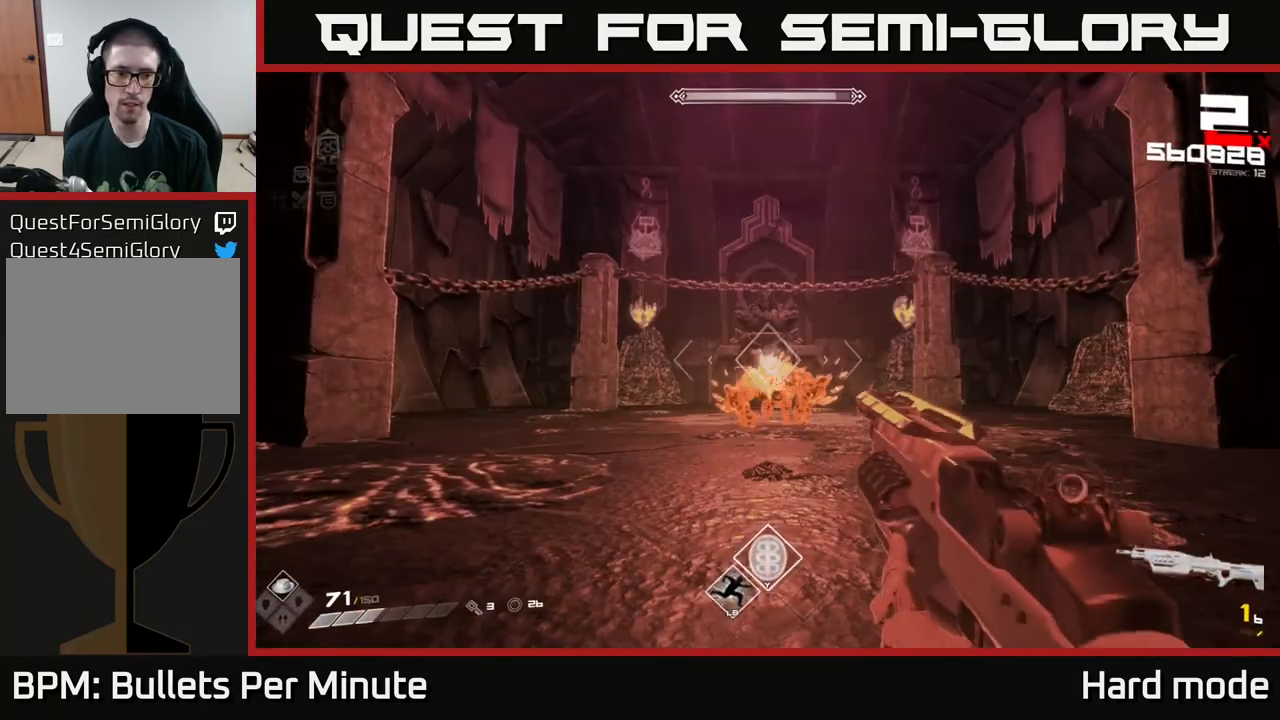
{"buttons": [], "left_stick": "up", "right_stick": "center", "events": [[33, "R2", "up"], [250, "R2", "down"], [367, "R2", "up"], [450, "left_stick", "up"]]}
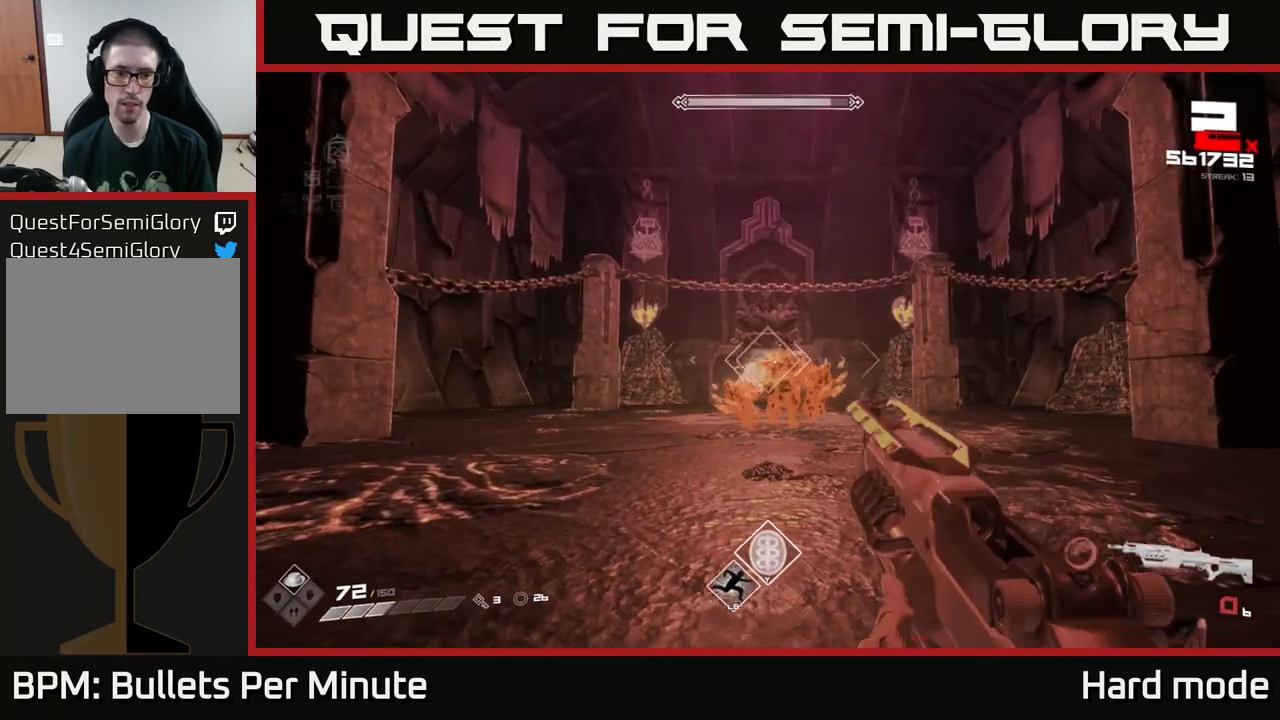
{"buttons": ["R2"], "left_stick": "left", "right_stick": "center", "events": [[117, "R1", "down"], [233, "R1", "up"], [317, "left_stick", "center"], [467, "R2", "down"], [483, "left_stick", "left"]]}
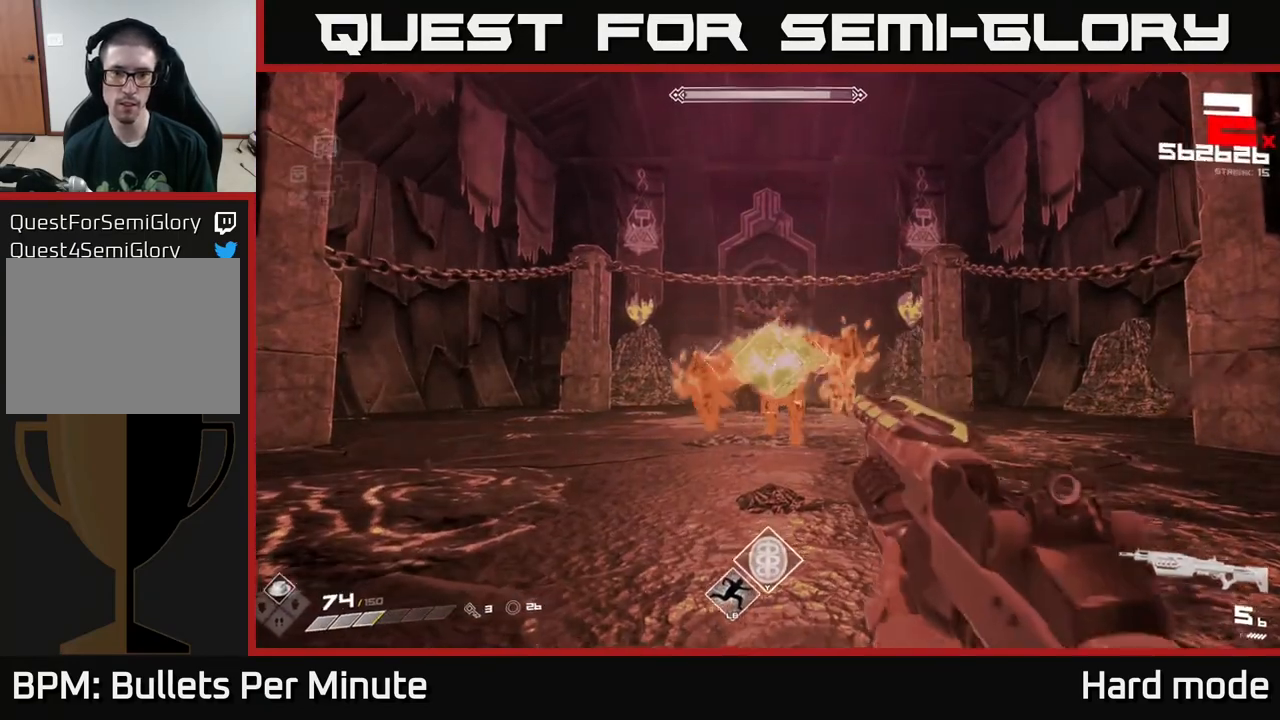
{"buttons": [], "left_stick": "up-left", "right_stick": "center", "events": [[50, "right_stick", "right"], [83, "R2", "up"], [183, "right_stick", "center"], [267, "R2", "down"], [350, "R2", "up"], [367, "left_stick", "up-left"]]}
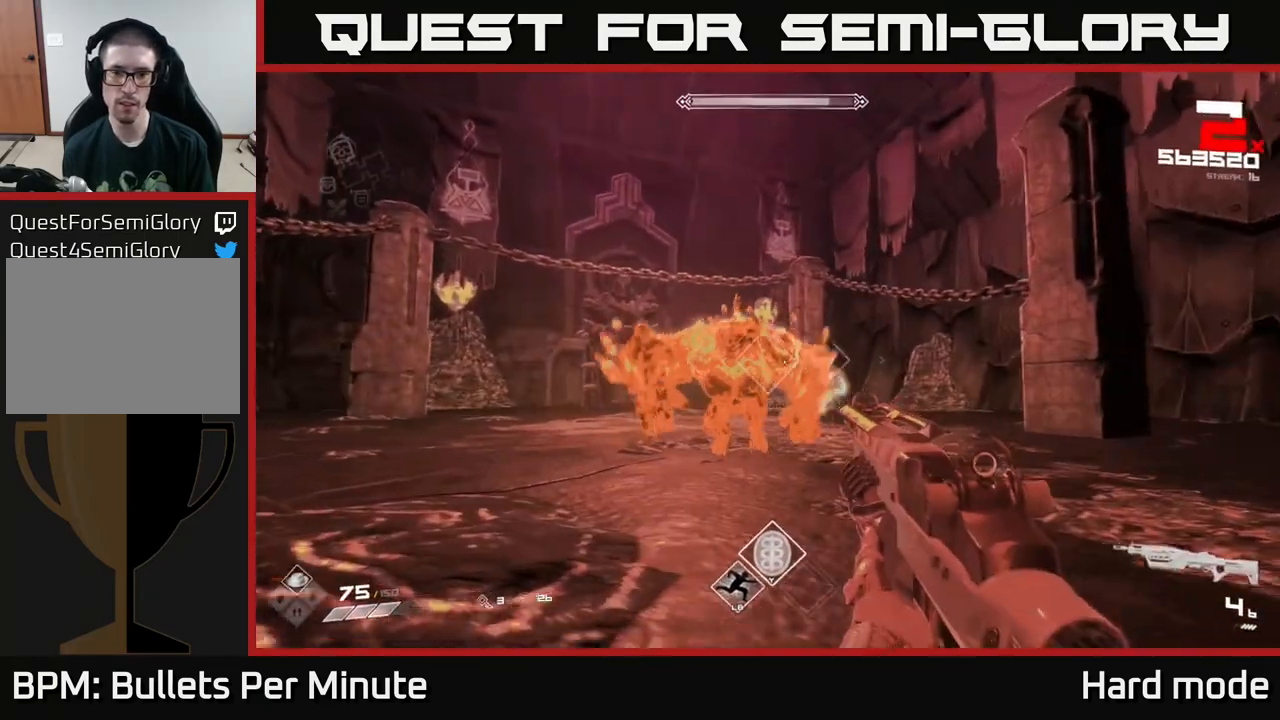
{"buttons": ["R2"], "left_stick": "left", "right_stick": "right", "events": [[83, "left_stick", "left"], [100, "R2", "down"], [183, "R2", "up"], [450, "R2", "down"], [467, "right_stick", "right"]]}
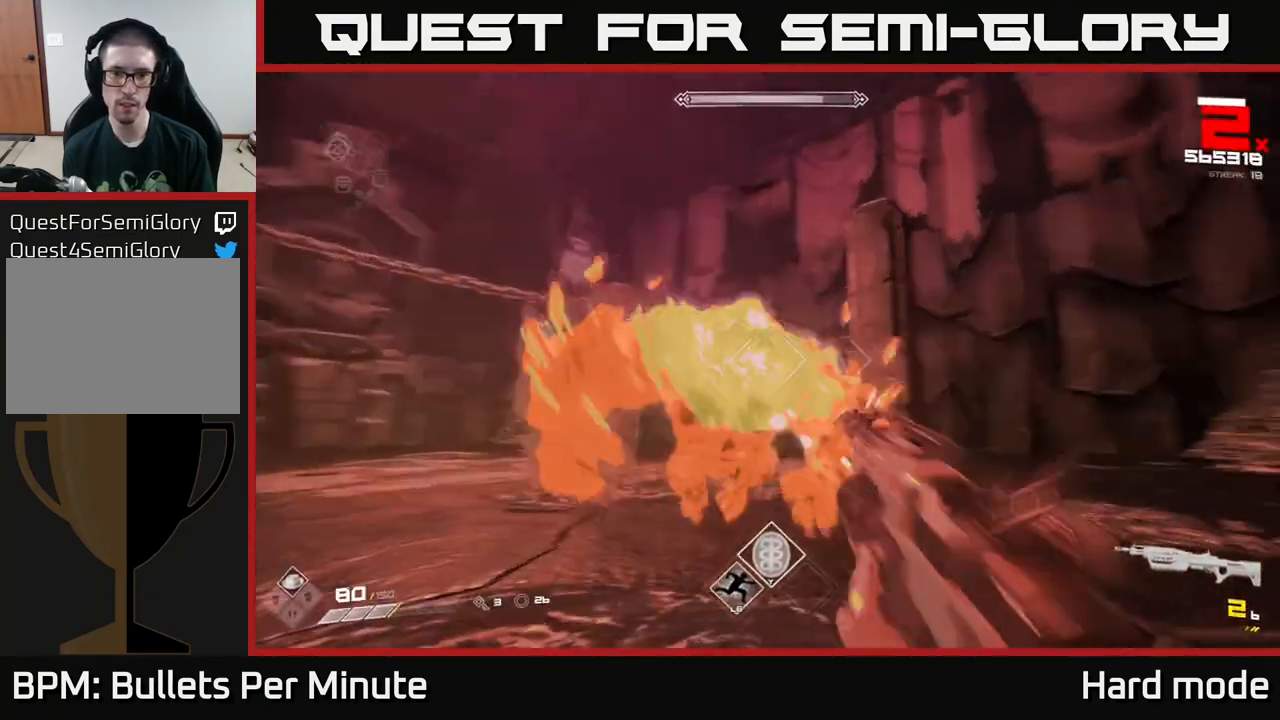
{"buttons": [], "left_stick": "left", "right_stick": "right", "events": [[17, "R2", "up"], [67, "right_stick", "center"], [283, "R2", "down"], [317, "right_stick", "right"], [383, "R2", "up"]]}
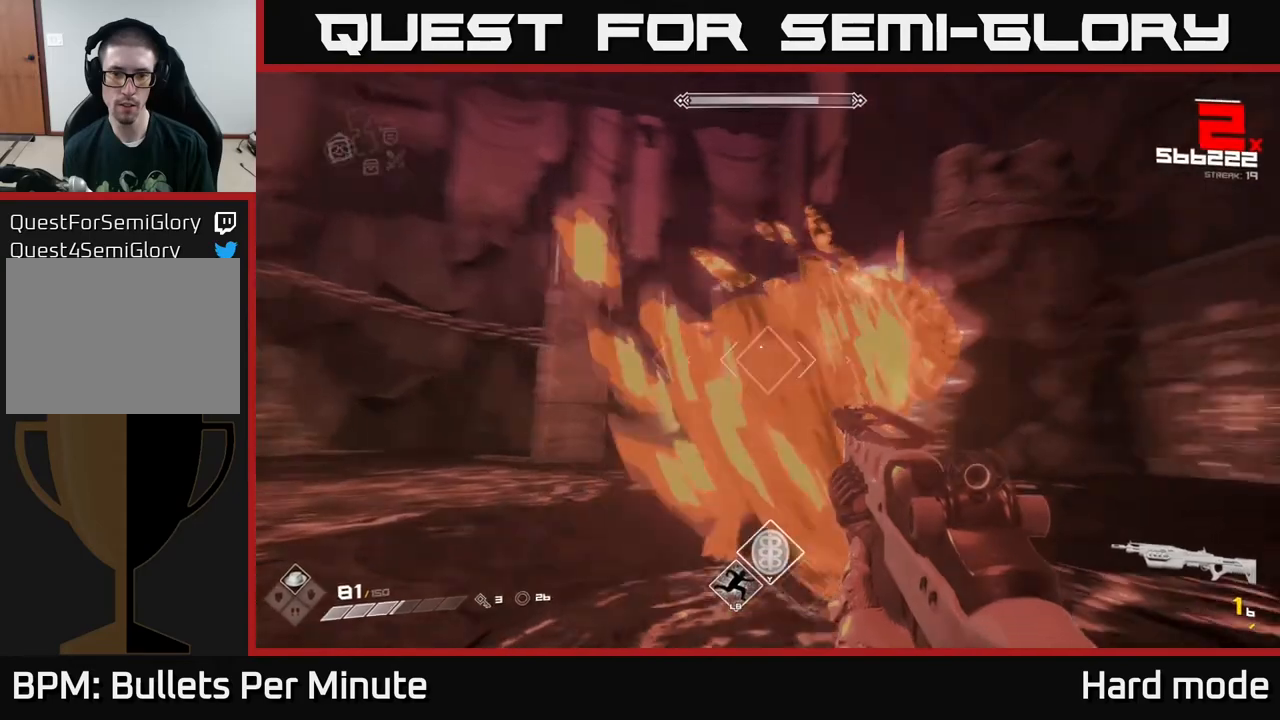
{"buttons": ["R2"], "left_stick": "down-left", "right_stick": "center", "events": [[117, "R1", "down"], [217, "left_stick", "down-left"], [250, "R1", "up"], [317, "right_stick", "center"], [450, "R2", "down"]]}
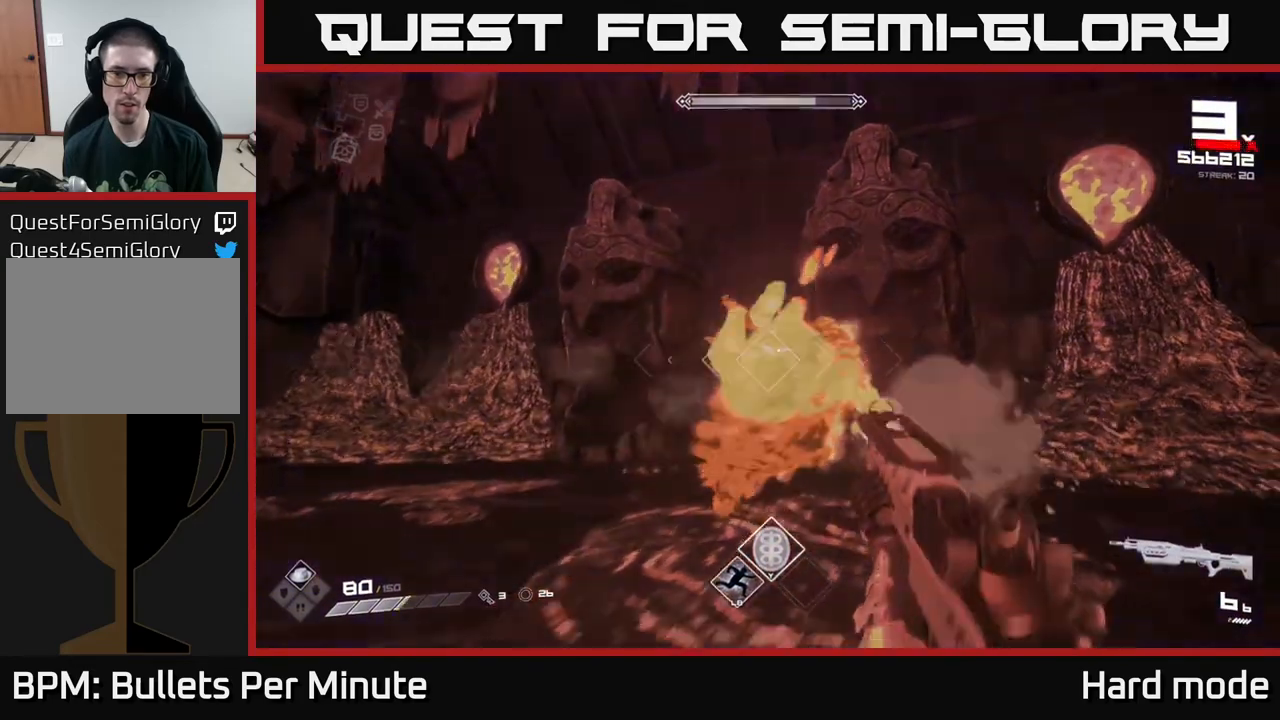
{"buttons": [], "left_stick": "down-left", "right_stick": "center", "events": [[67, "R2", "up"], [100, "right_stick", "down-right"], [183, "right_stick", "up-right"], [250, "right_stick", "center"], [267, "R2", "down"], [383, "R2", "up"]]}
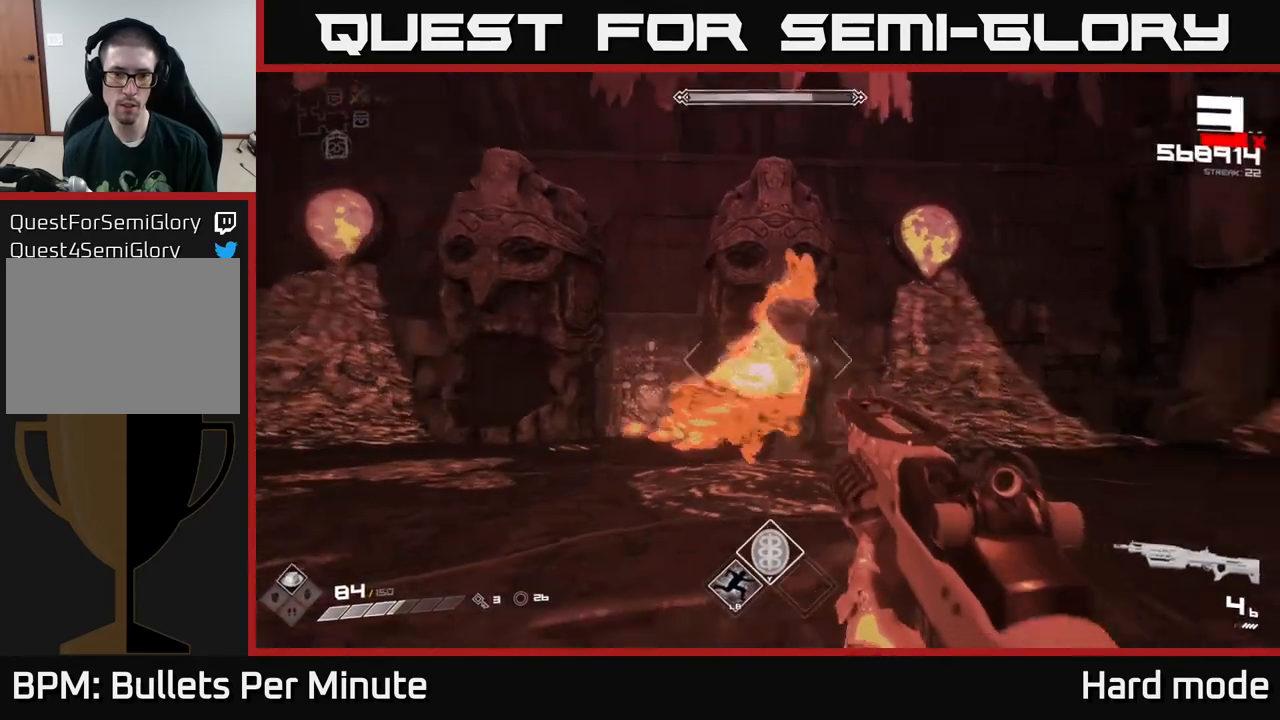
{"buttons": ["R2"], "left_stick": "down", "right_stick": "center", "events": [[17, "right_stick", "down-right"], [83, "R2", "down"], [83, "right_stick", "center"], [217, "R2", "up"], [283, "left_stick", "down"], [450, "R2", "down"]]}
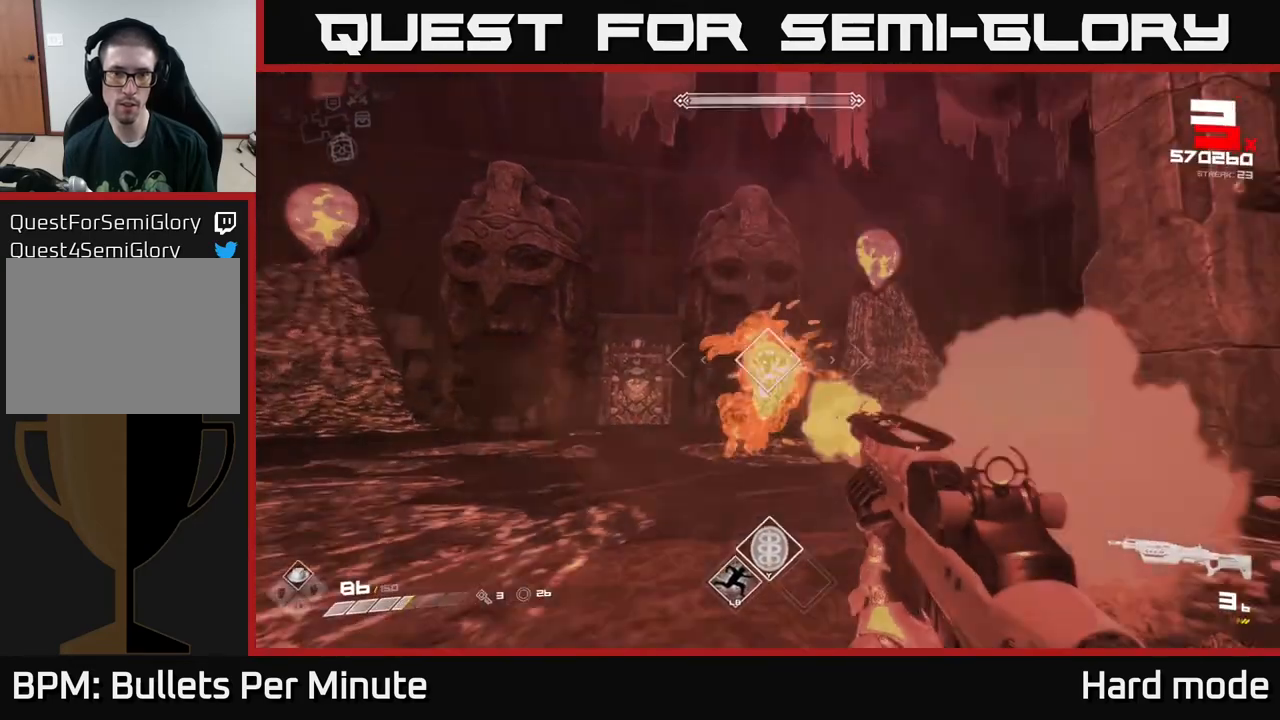
{"buttons": [], "left_stick": "down", "right_stick": "center", "events": [[50, "R2", "up"], [250, "left_stick", "down-left"], [283, "R2", "down"], [383, "R2", "up"], [433, "left_stick", "down"]]}